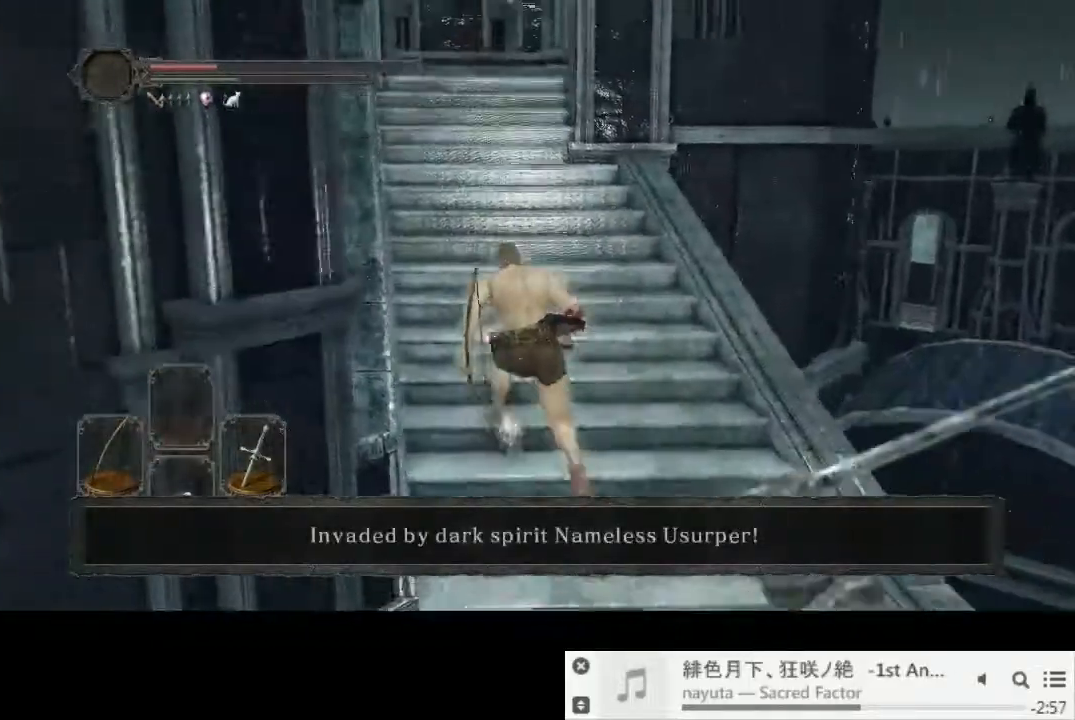
Gameplay with a controller (PlayStation layout); each line is a JSON object with the inputs held at the frame after it. "events" lists button and stick changes between this image and that frame as [ms after this image, input, new state], when the widget could be followed in between. Not read: L1 L3 R2 R3.
{"buttons": ["CIRCLE"], "left_stick": "up", "right_stick": "left", "events": [[367, "right_stick", "left"]]}
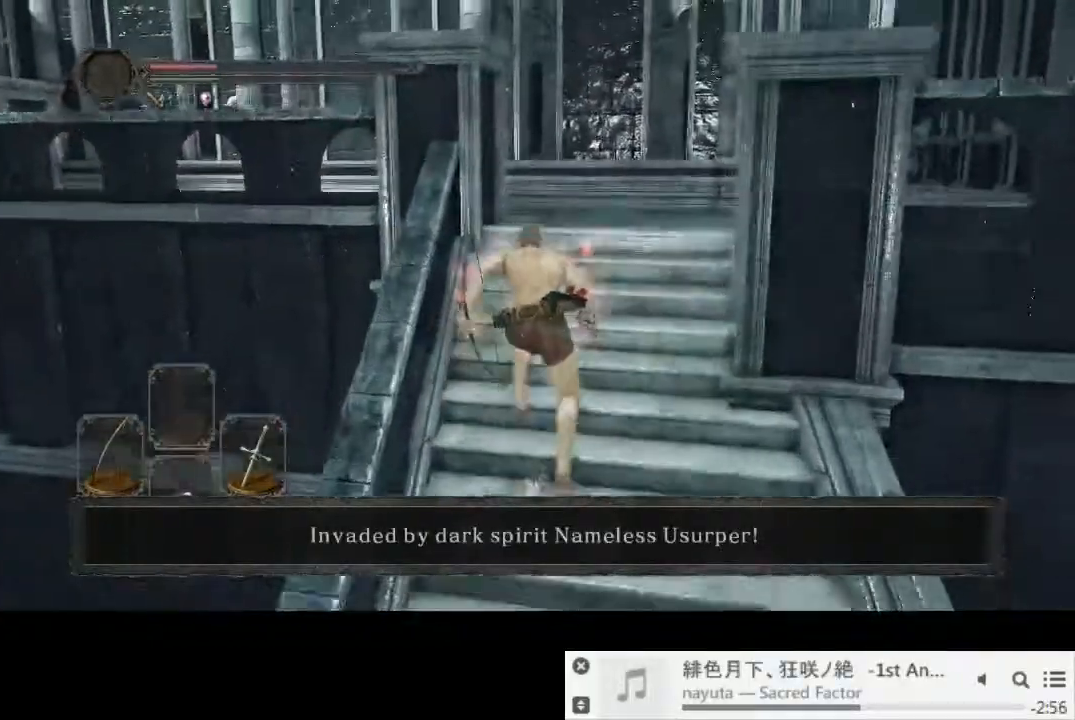
{"buttons": ["CIRCLE"], "left_stick": "up", "right_stick": "down-right", "events": [[100, "right_stick", "center"], [150, "right_stick", "right"], [250, "right_stick", "down-right"]]}
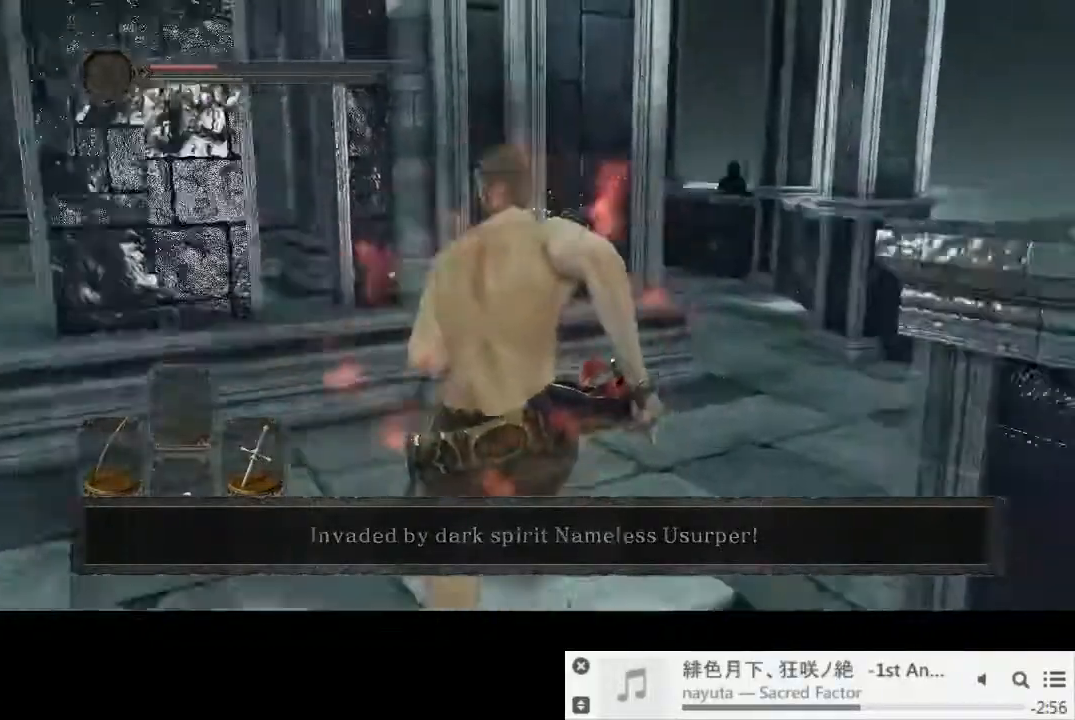
{"buttons": ["CIRCLE"], "left_stick": "up", "right_stick": "right", "events": [[233, "right_stick", "right"]]}
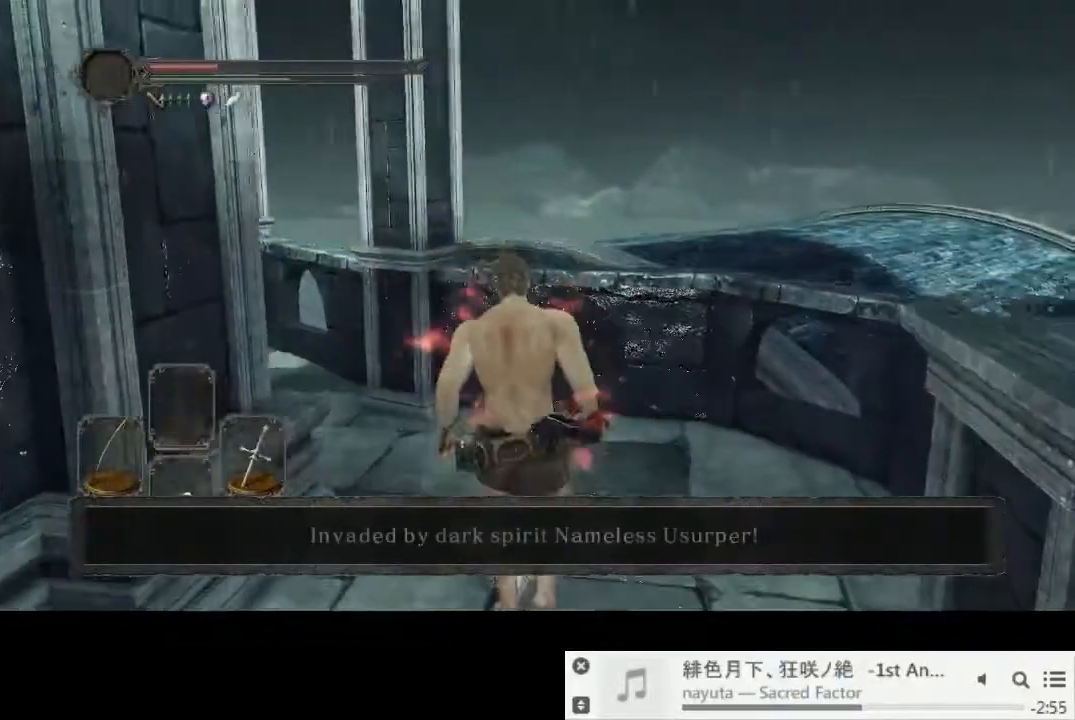
{"buttons": ["CIRCLE"], "left_stick": "up", "right_stick": "left", "events": [[17, "right_stick", "center"], [200, "right_stick", "left"], [400, "DPAD_DOWN", "down"], [500, "DPAD_DOWN", "up"]]}
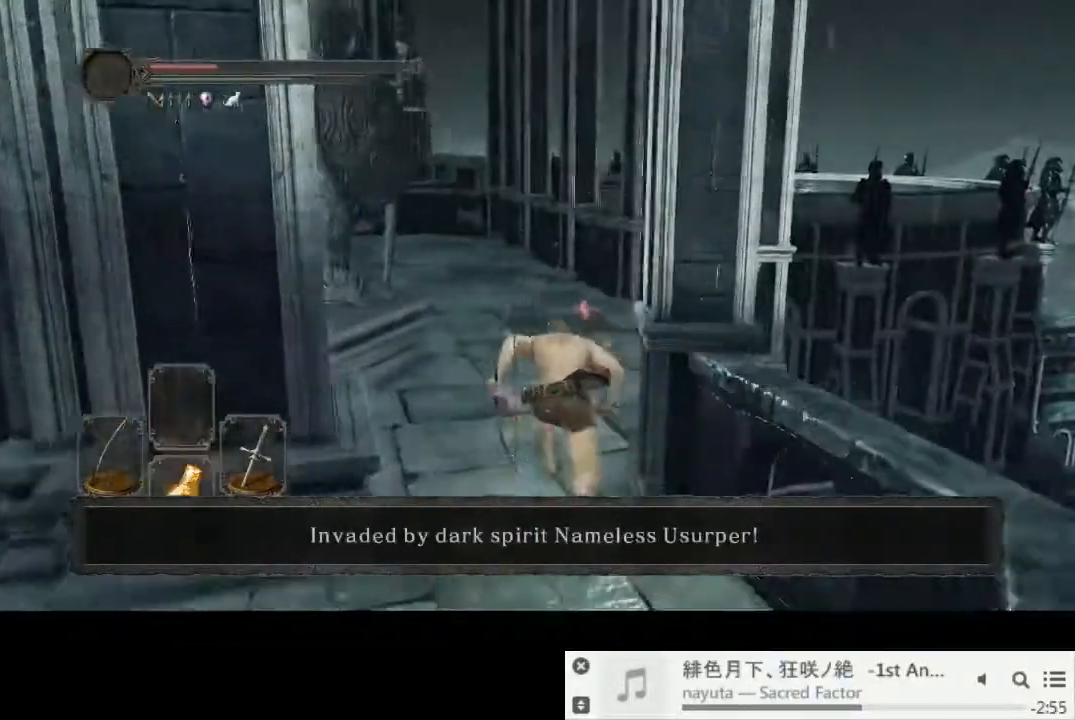
{"buttons": ["CIRCLE"], "left_stick": "up", "right_stick": "down-left", "events": [[183, "DPAD_DOWN", "down"], [283, "DPAD_DOWN", "up"], [483, "right_stick", "down-left"]]}
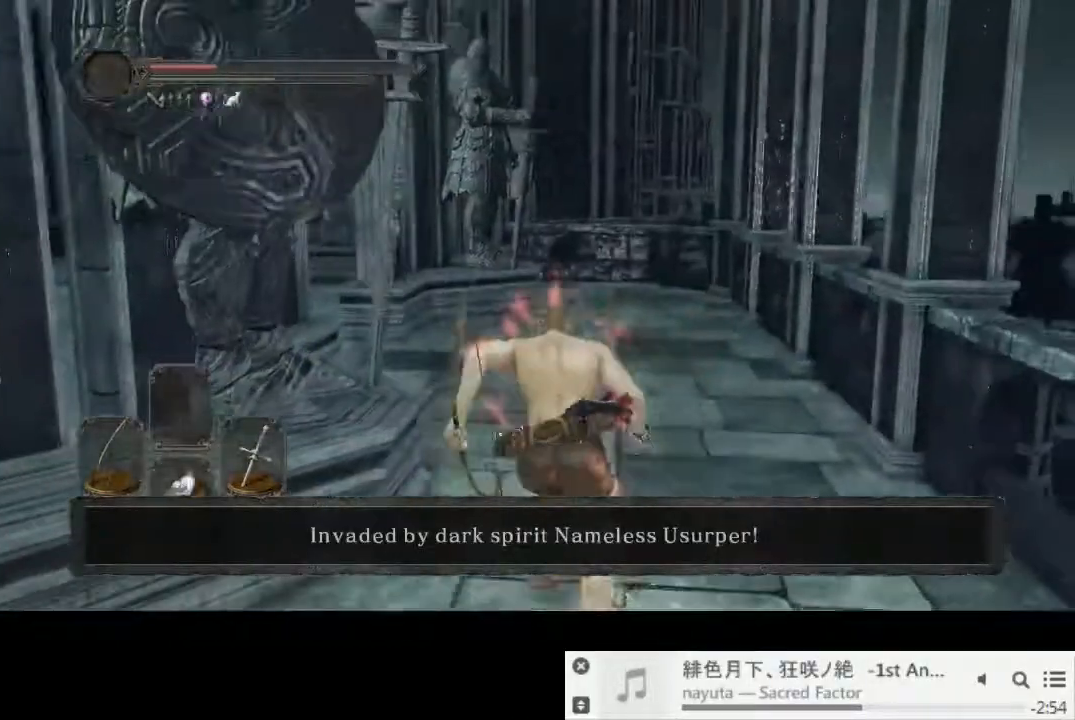
{"buttons": ["CIRCLE"], "left_stick": "up", "right_stick": "down-left", "events": [[350, "DPAD_DOWN", "down"], [433, "DPAD_DOWN", "up"]]}